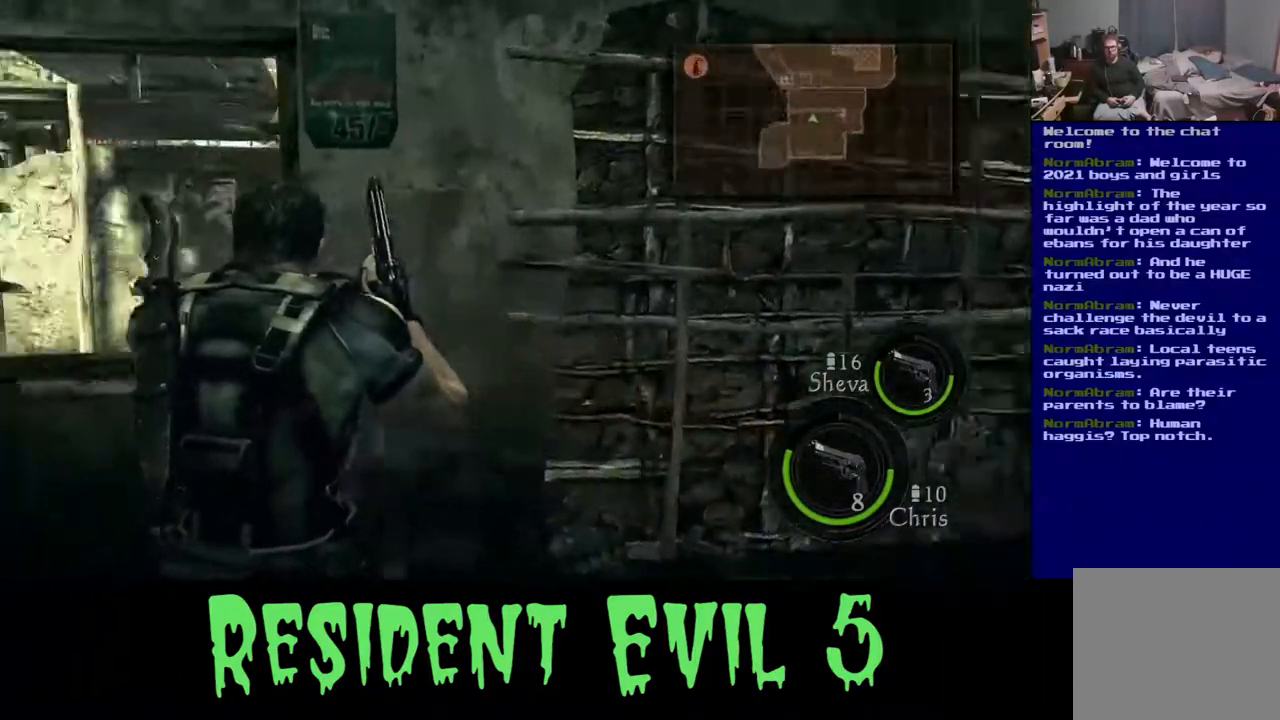
Gameplay with a controller (Xbox layout); each line is a JSON object with the inputs held at the frame after it. "events" lists button and stick changes between this image and that frame as [ms after this image, input, new state], when the widget could be followed in between.
{"buttons": [], "left_stick": "up", "right_stick": "right", "events": [[150, "left_stick", "up"], [167, "right_stick", "center"], [483, "right_stick", "right"]]}
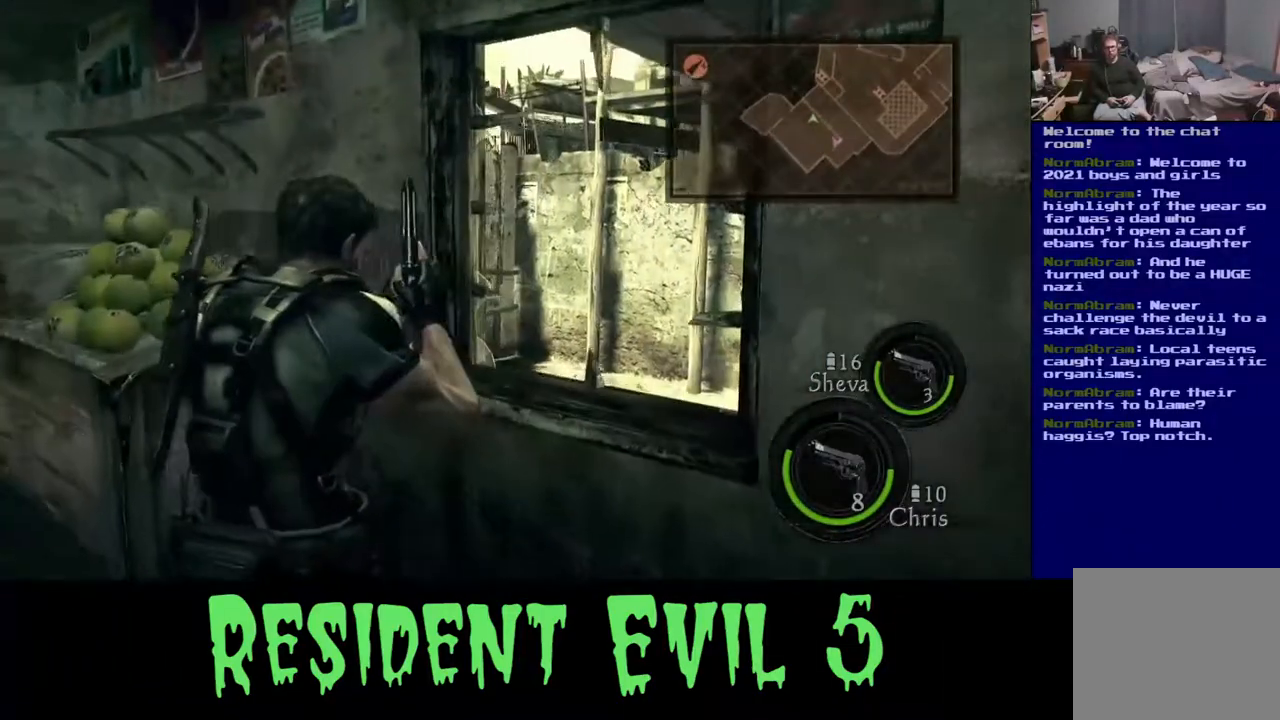
{"buttons": [], "left_stick": "center", "right_stick": "center", "events": [[367, "left_stick", "center"], [367, "right_stick", "center"]]}
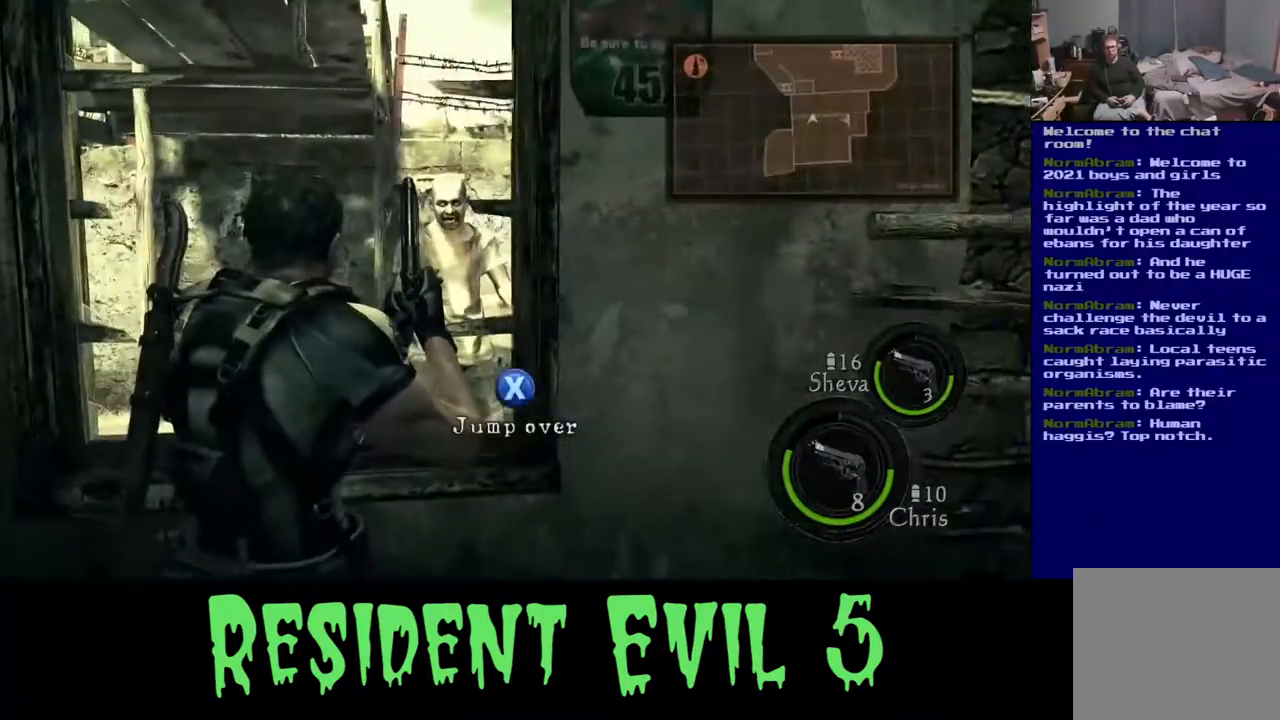
{"buttons": [], "left_stick": "center", "right_stick": "right", "events": [[33, "left_stick", "left"], [117, "right_stick", "left"], [233, "left_stick", "center"], [283, "right_stick", "center"], [400, "right_stick", "right"]]}
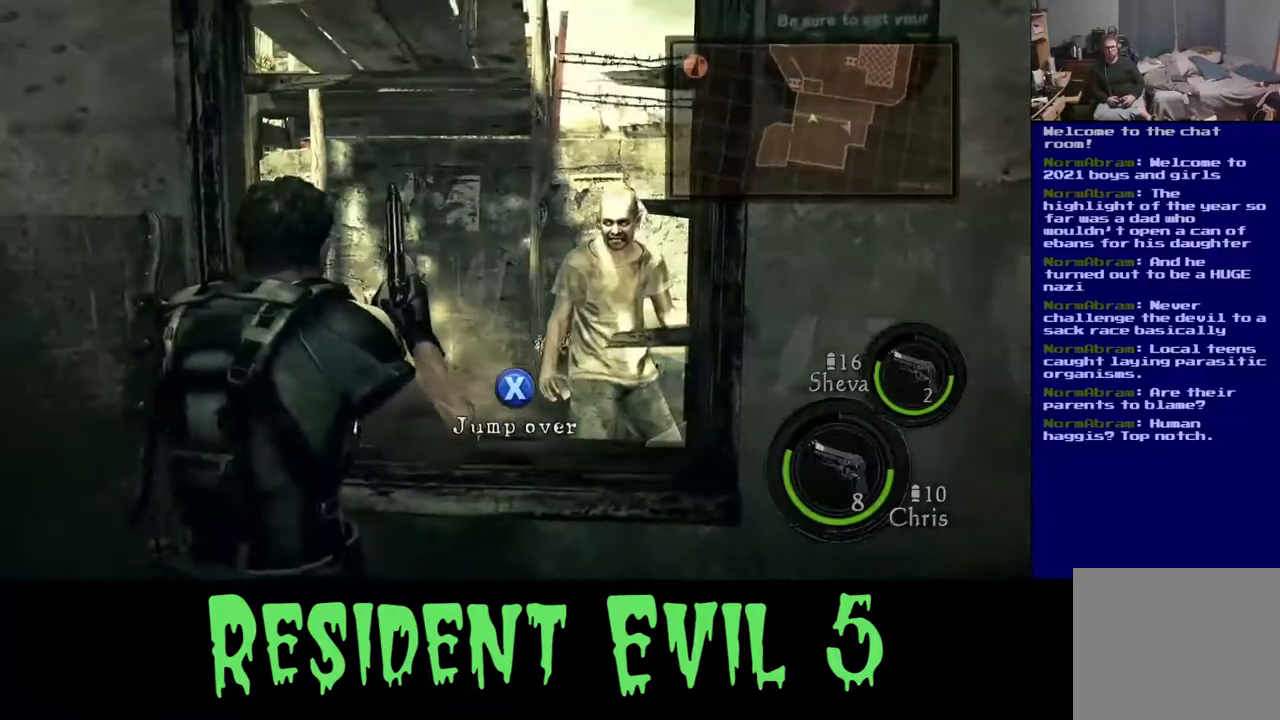
{"buttons": [], "left_stick": "center", "right_stick": "right", "events": [[150, "right_stick", "center"], [333, "right_stick", "right"]]}
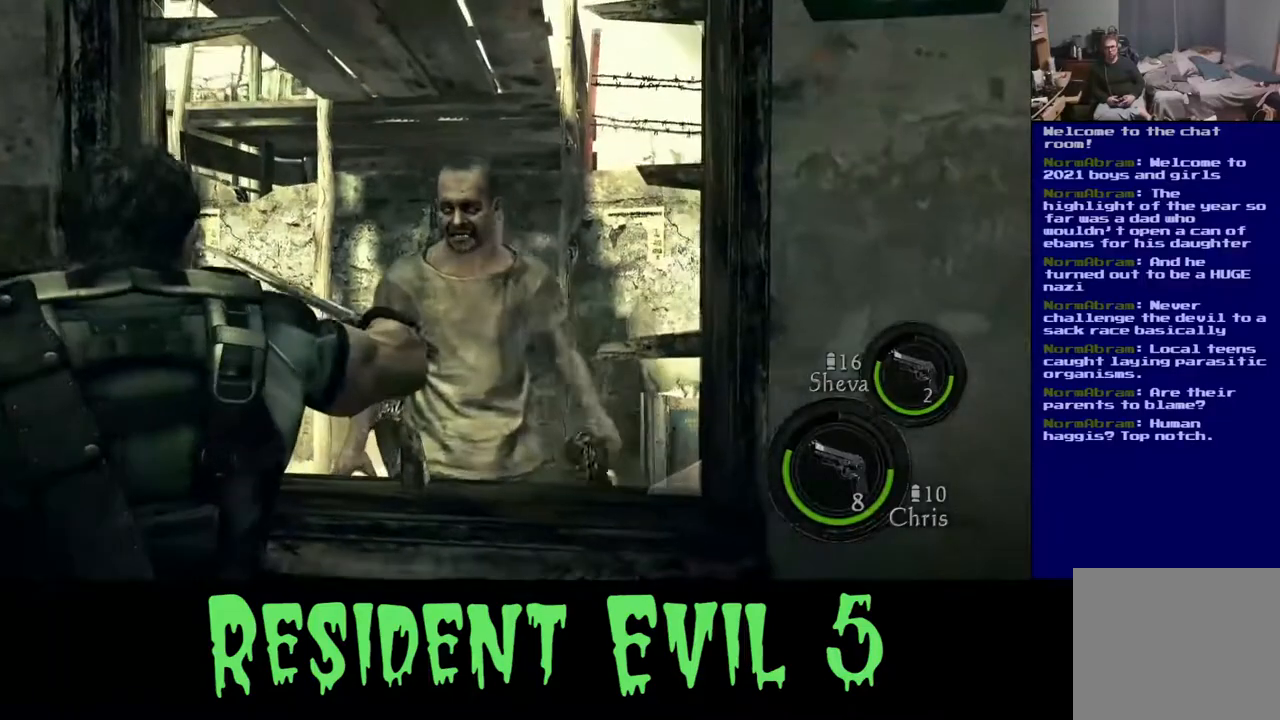
{"buttons": [], "left_stick": "center", "right_stick": "center", "events": [[50, "right_stick", "center"], [400, "right_stick", "up-right"], [483, "right_stick", "center"]]}
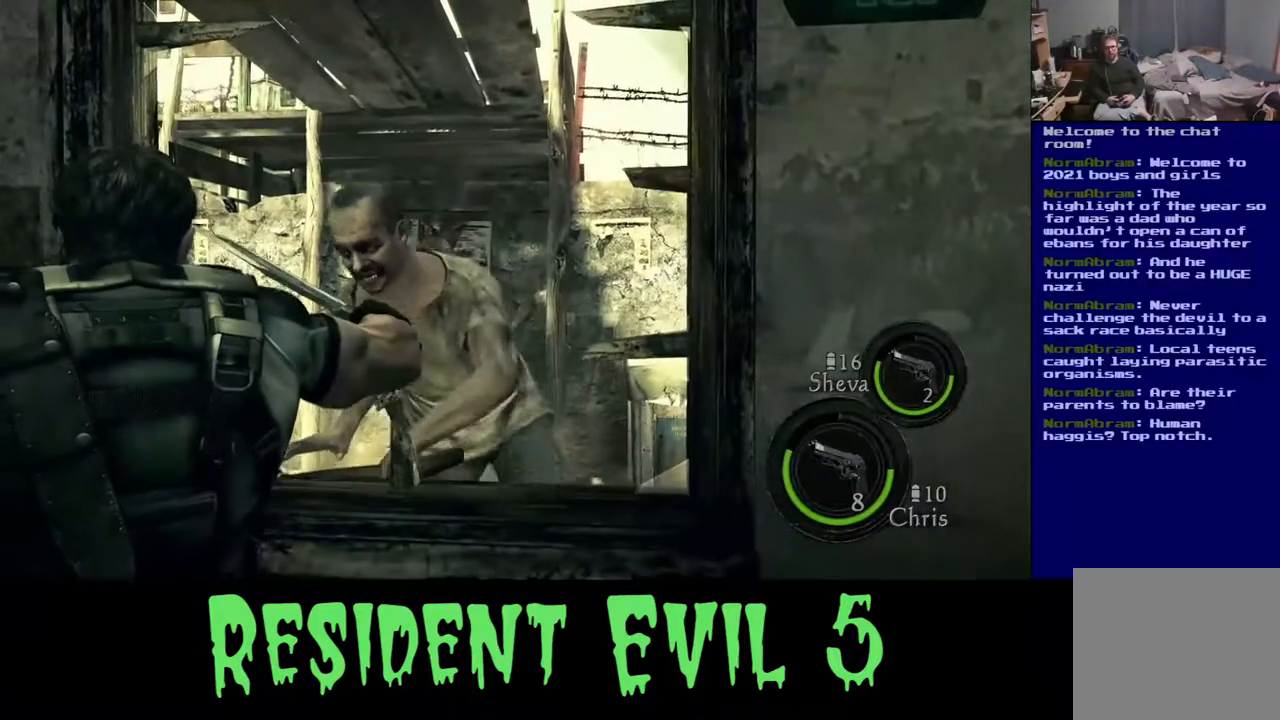
{"buttons": ["R2"], "left_stick": "center", "right_stick": "center", "events": [[67, "right_stick", "up-right"], [133, "right_stick", "center"], [283, "R2", "down"]]}
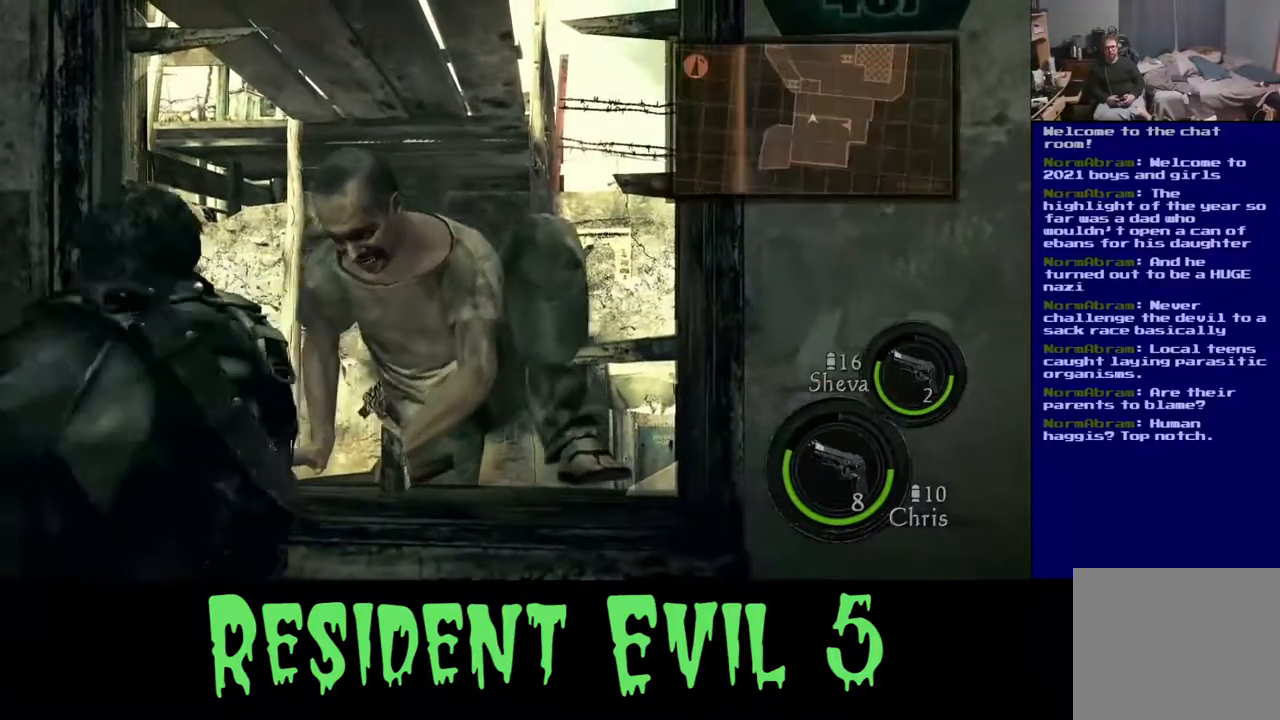
{"buttons": [], "left_stick": "center", "right_stick": "center", "events": [[267, "right_stick", "down"], [383, "right_stick", "right"], [467, "right_stick", "center"], [483, "R2", "up"]]}
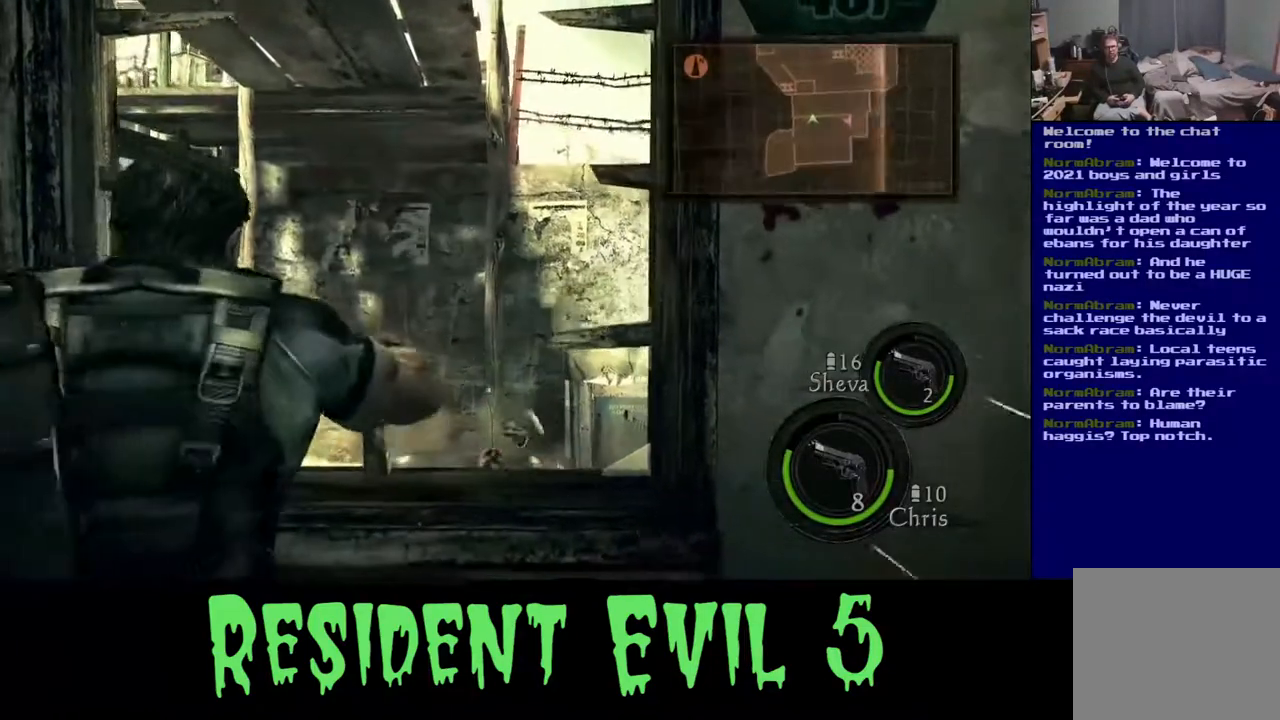
{"buttons": [], "left_stick": "center", "right_stick": "center", "events": [[367, "right_stick", "up"], [467, "right_stick", "center"]]}
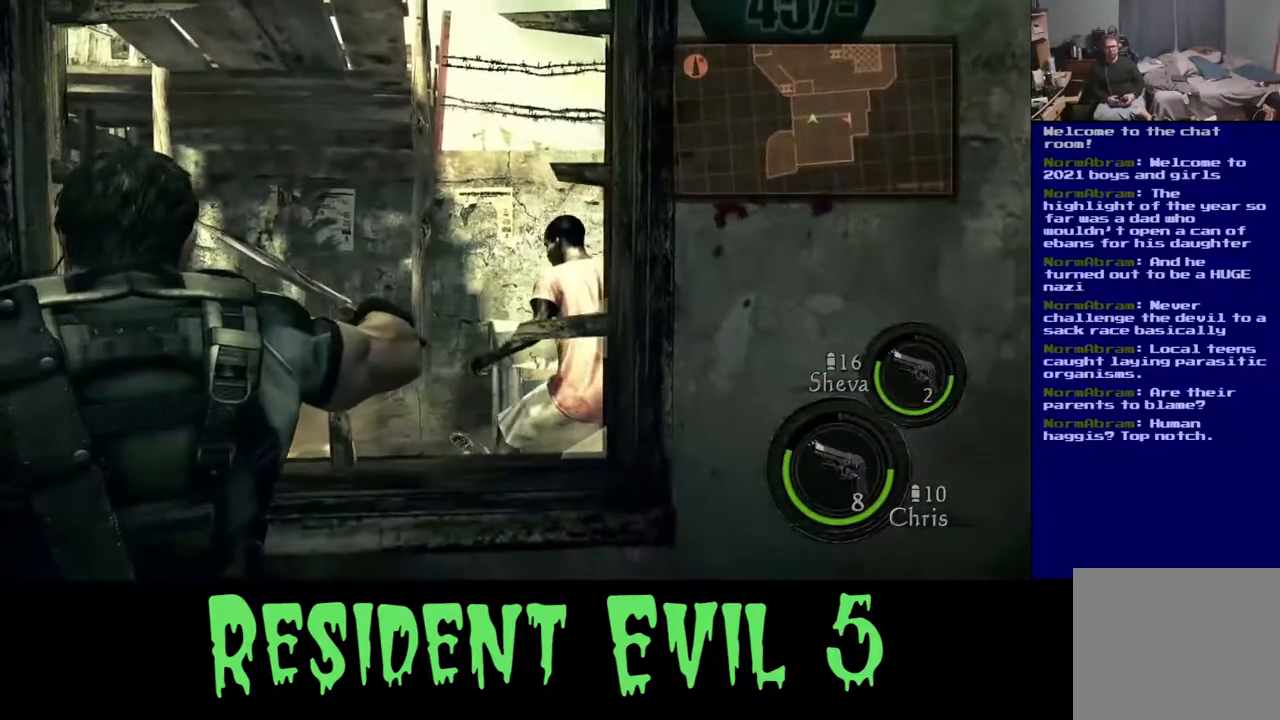
{"buttons": [], "left_stick": "center", "right_stick": "center", "events": [[133, "right_stick", "right"], [183, "R2", "down"], [283, "right_stick", "center"], [350, "R2", "up"]]}
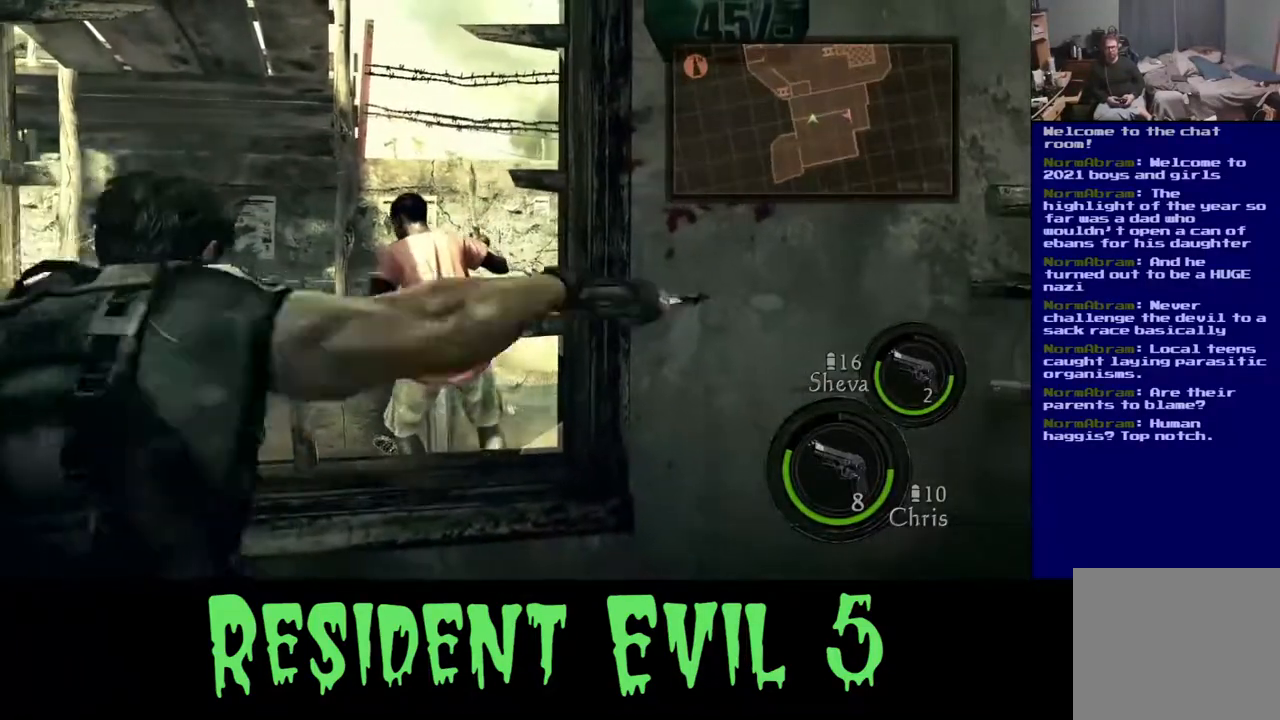
{"buttons": [], "left_stick": "center", "right_stick": "center", "events": []}
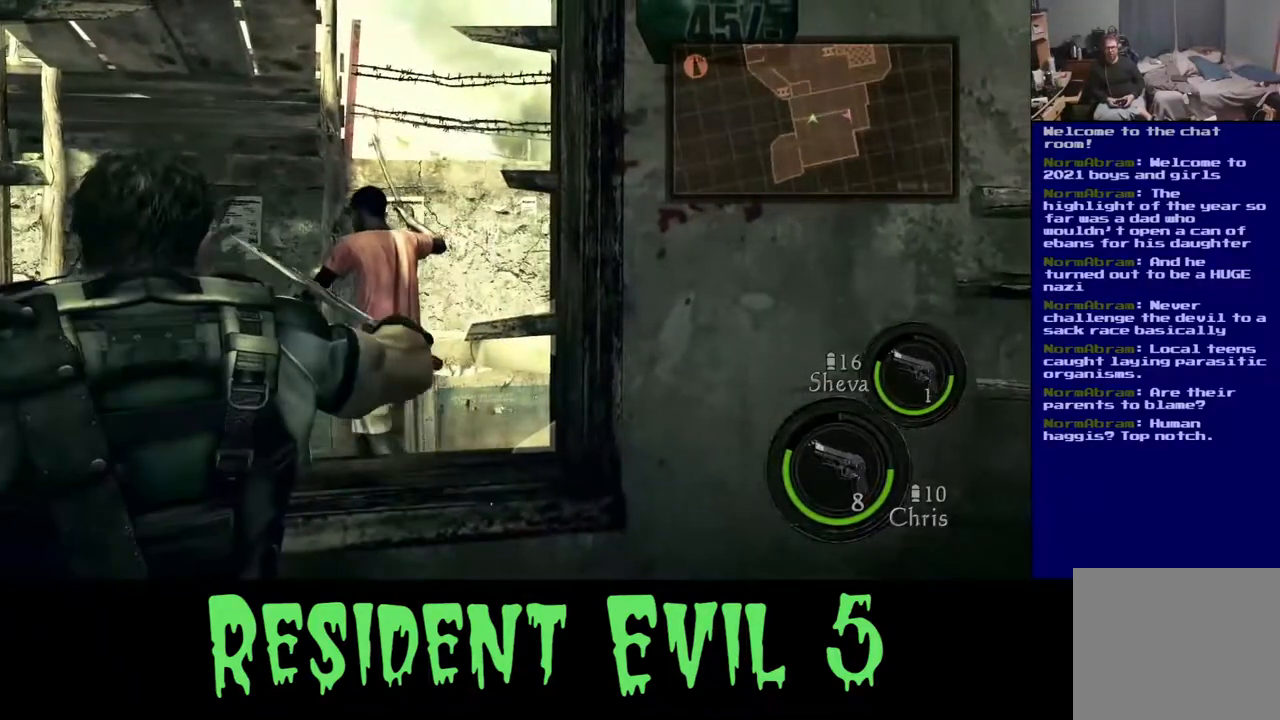
{"buttons": [], "left_stick": "center", "right_stick": "center", "events": []}
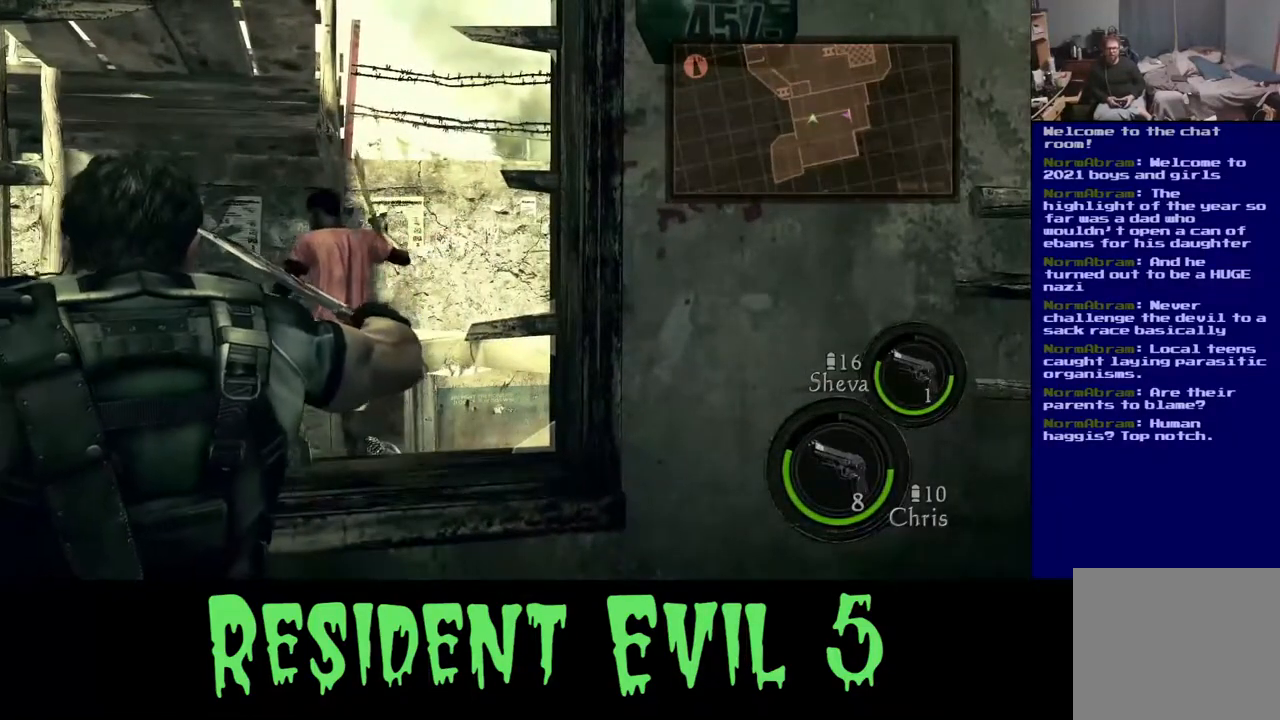
{"buttons": [], "left_stick": "center", "right_stick": "left", "events": [[133, "right_stick", "left"]]}
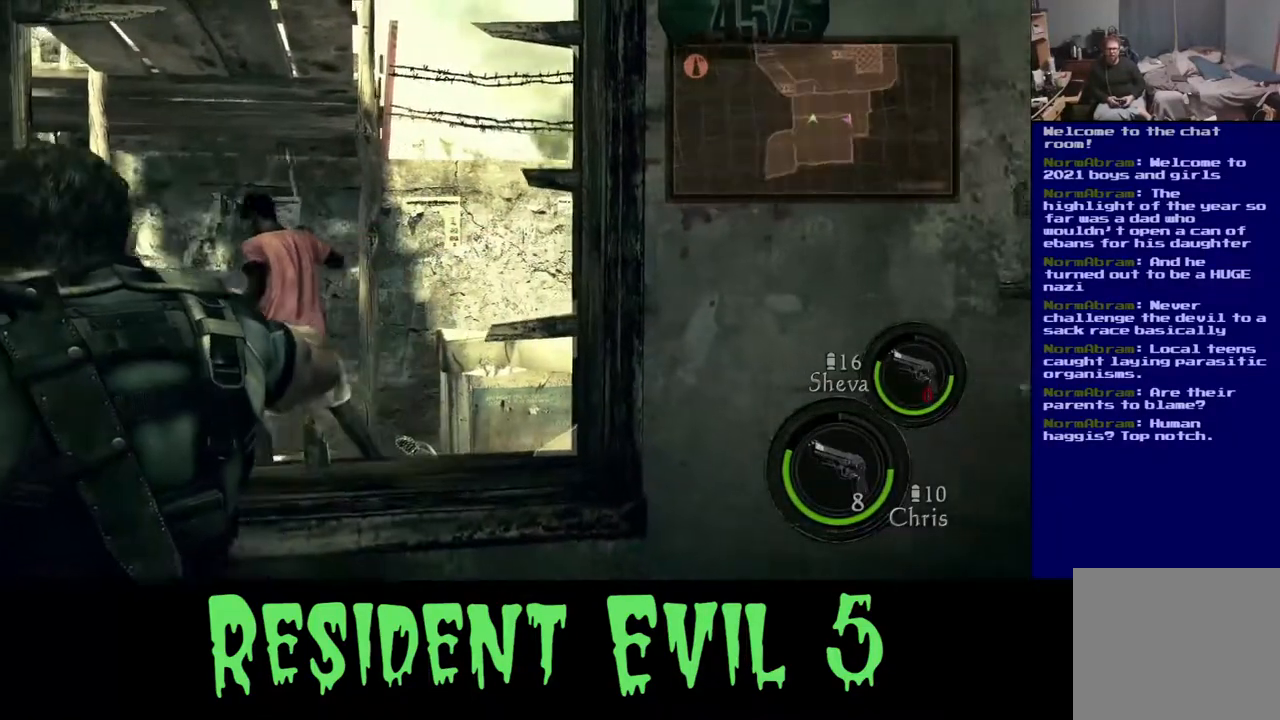
{"buttons": [], "left_stick": "center", "right_stick": "center", "events": [[33, "right_stick", "center"], [200, "right_stick", "left"], [367, "right_stick", "center"]]}
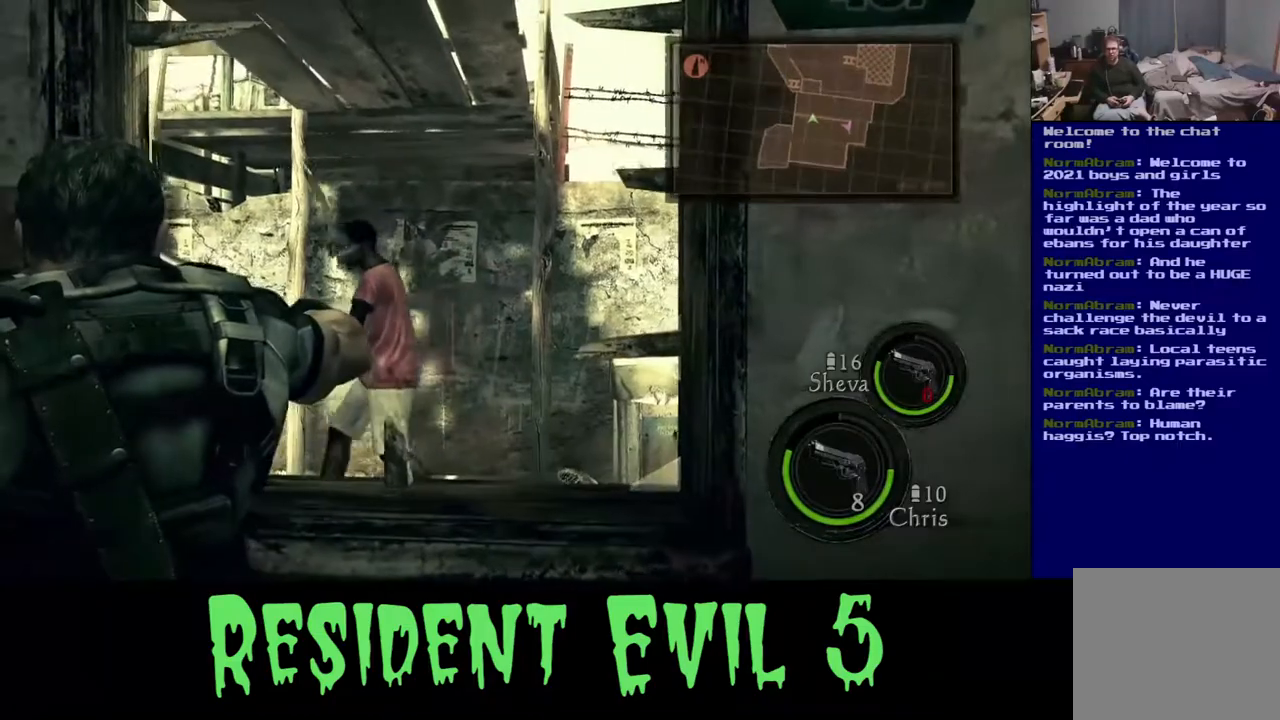
{"buttons": [], "left_stick": "center", "right_stick": "down-right", "events": [[133, "right_stick", "down-right"], [300, "right_stick", "down"], [483, "right_stick", "down-right"]]}
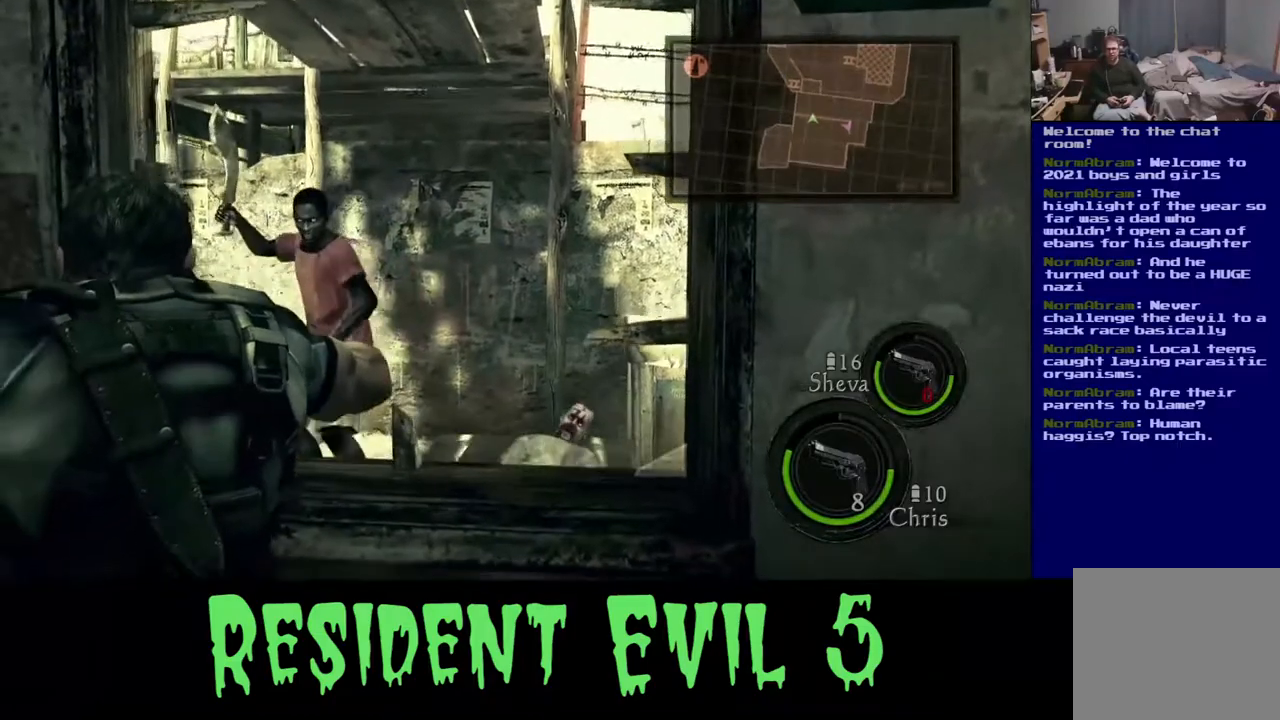
{"buttons": [], "left_stick": "right", "right_stick": "right", "events": [[33, "R2", "down"], [167, "right_stick", "right"], [183, "left_stick", "right"], [483, "R2", "up"]]}
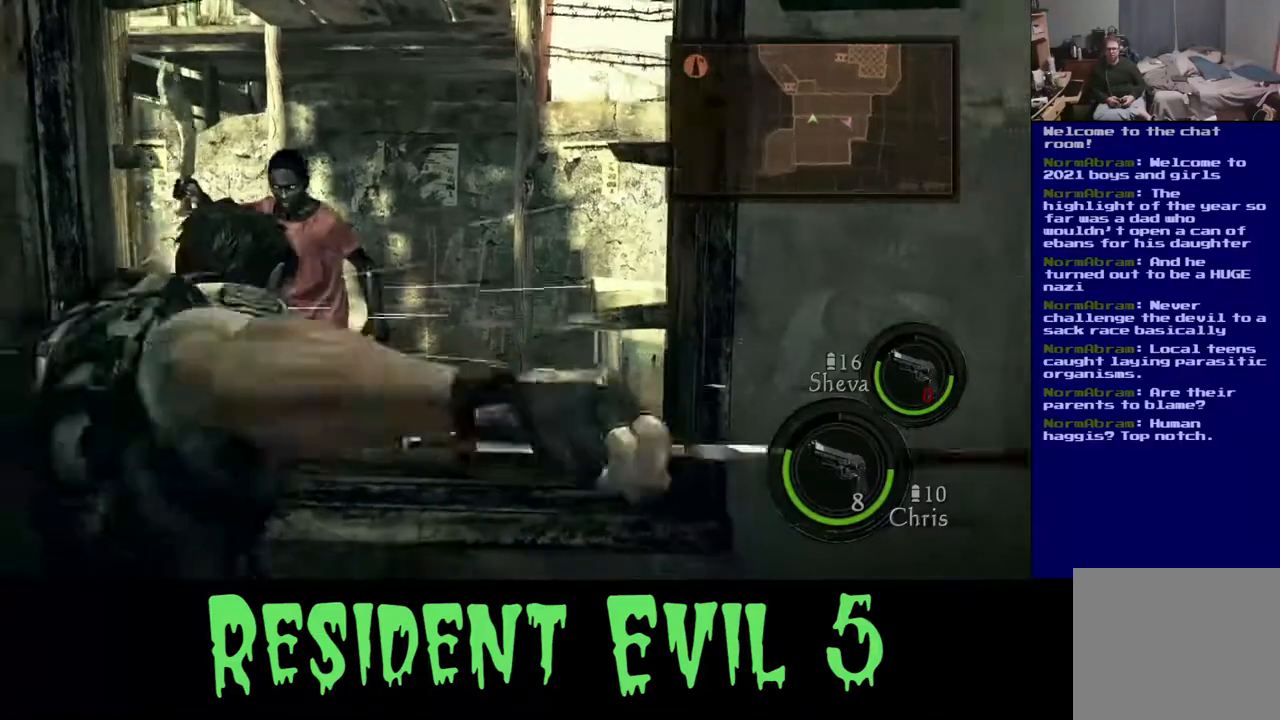
{"buttons": [], "left_stick": "center", "right_stick": "left", "events": [[17, "right_stick", "center"], [367, "left_stick", "center"], [400, "right_stick", "left"]]}
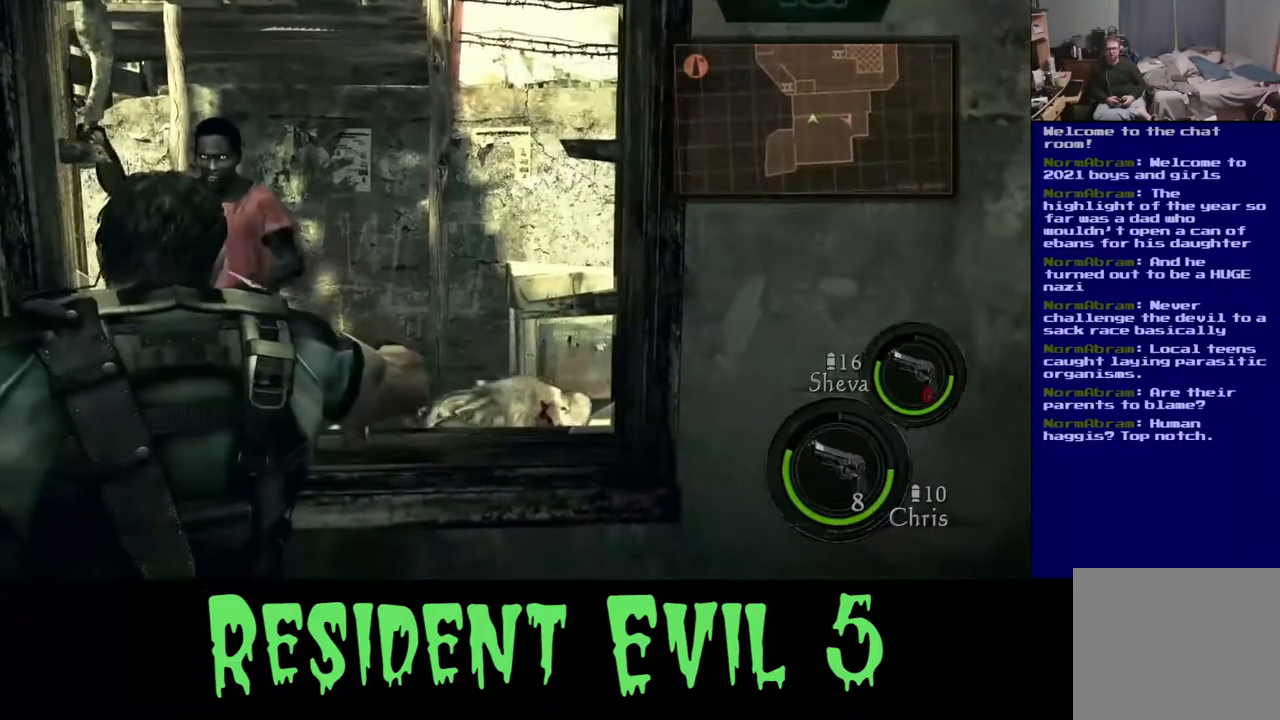
{"buttons": ["R2"], "left_stick": "center", "right_stick": "center", "events": [[33, "right_stick", "center"], [333, "R2", "down"]]}
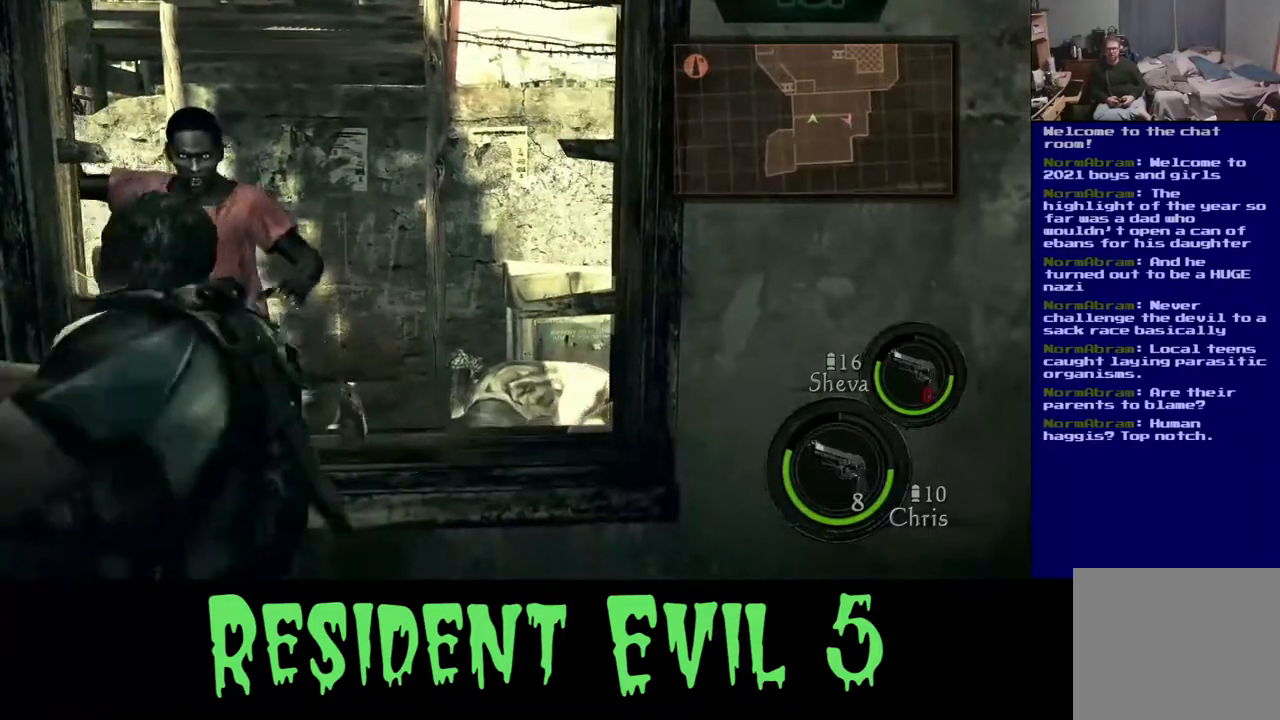
{"buttons": [], "left_stick": "center", "right_stick": "center", "events": [[83, "R2", "up"], [283, "R2", "down"], [467, "R2", "up"]]}
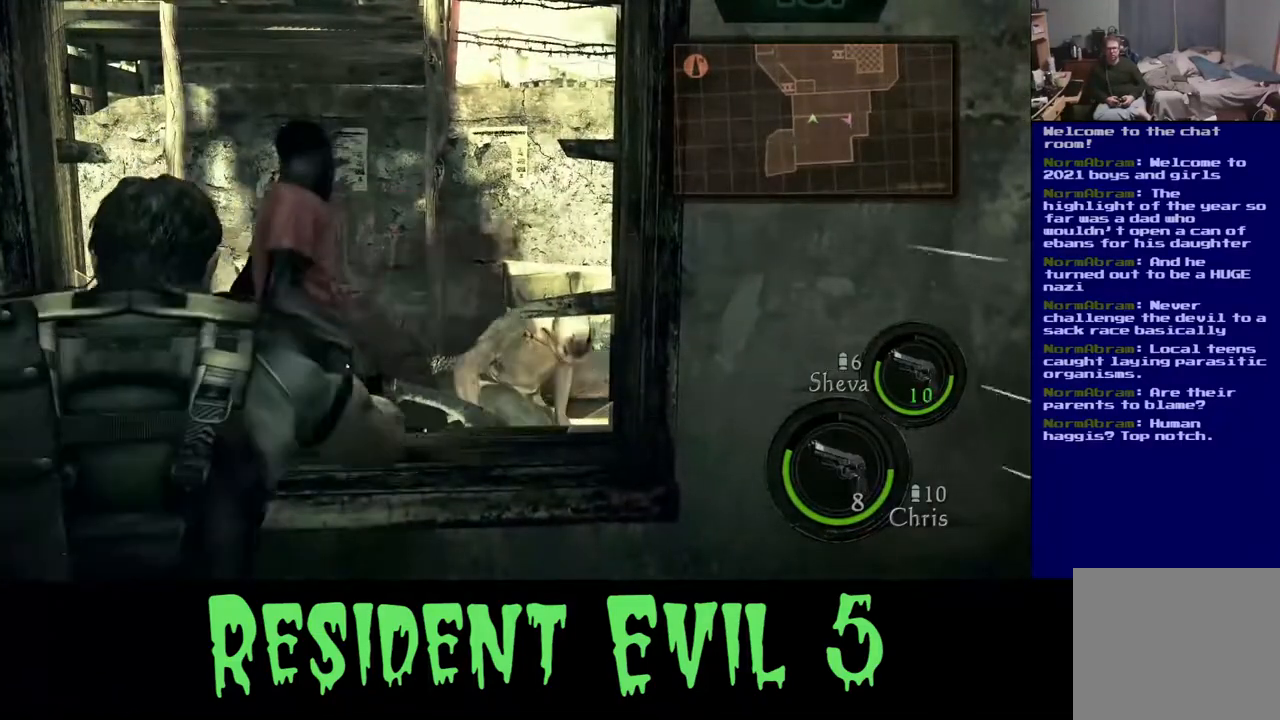
{"buttons": ["R2"], "left_stick": "center", "right_stick": "center", "events": [[150, "R2", "down"], [300, "R2", "up"], [400, "R2", "down"]]}
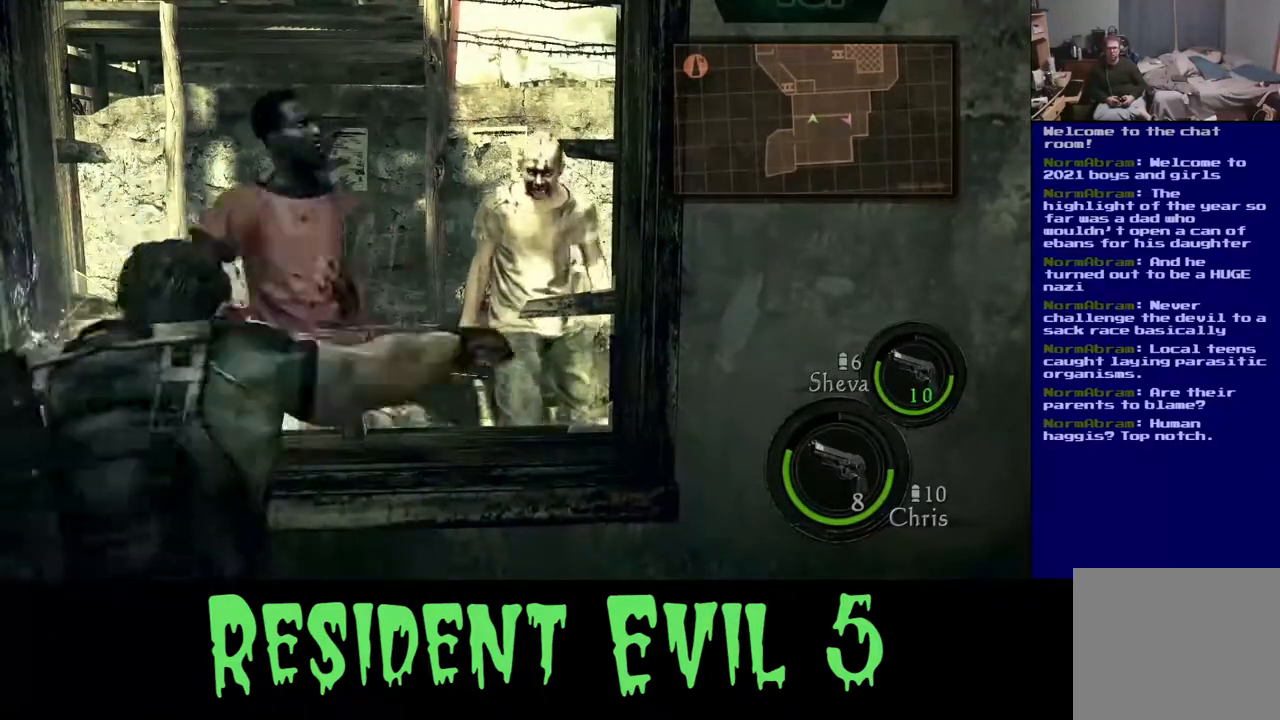
{"buttons": ["R2"], "left_stick": "center", "right_stick": "up", "events": [[67, "R2", "up"], [150, "R2", "down"], [317, "R2", "up"], [417, "right_stick", "up"], [433, "R2", "down"]]}
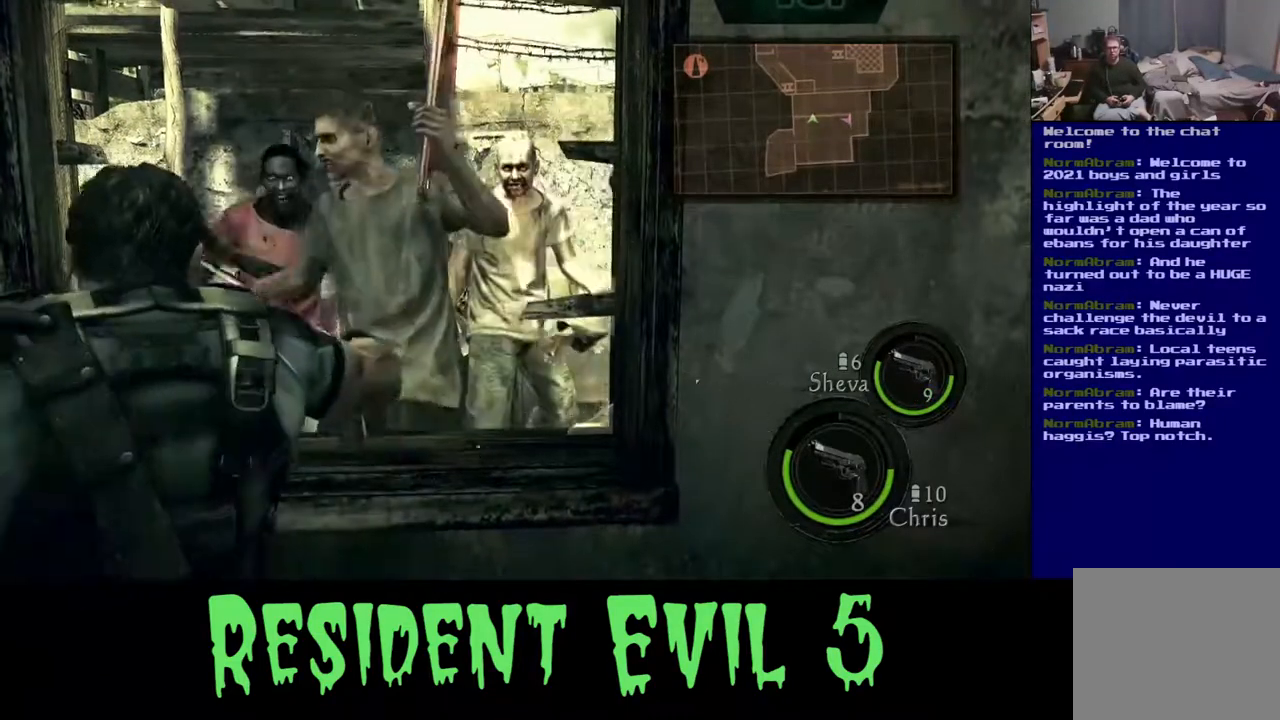
{"buttons": ["R2"], "left_stick": "center", "right_stick": "right", "events": [[100, "right_stick", "center"], [117, "R2", "up"], [200, "R2", "down"], [217, "right_stick", "right"], [350, "R2", "up"], [400, "R2", "down"]]}
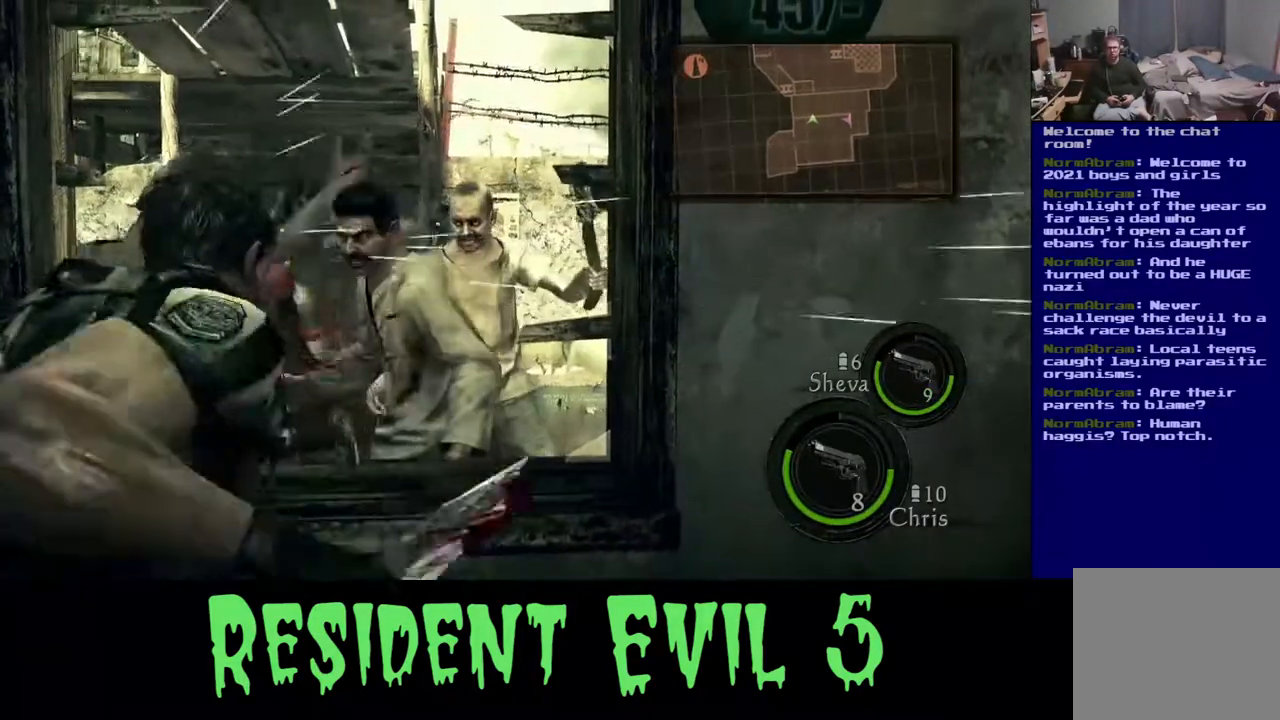
{"buttons": ["R2"], "left_stick": "center", "right_stick": "up-right", "events": [[33, "right_stick", "center"], [50, "R2", "up"], [133, "R2", "down"], [167, "right_stick", "right"], [283, "R2", "up"], [300, "right_stick", "center"], [367, "R2", "down"], [400, "right_stick", "up-right"]]}
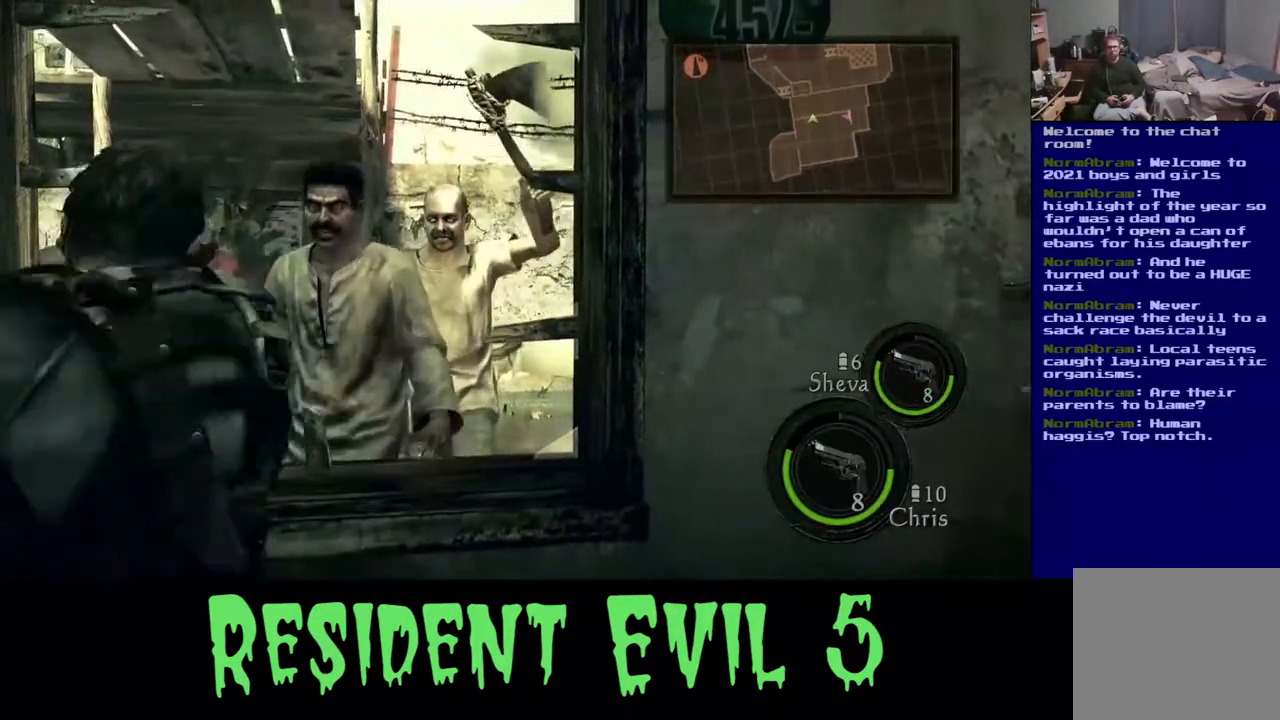
{"buttons": [], "left_stick": "center", "right_stick": "center", "events": [[17, "R2", "up"], [17, "right_stick", "center"], [83, "R2", "down"], [233, "R2", "up"], [317, "R2", "down"], [467, "R2", "up"]]}
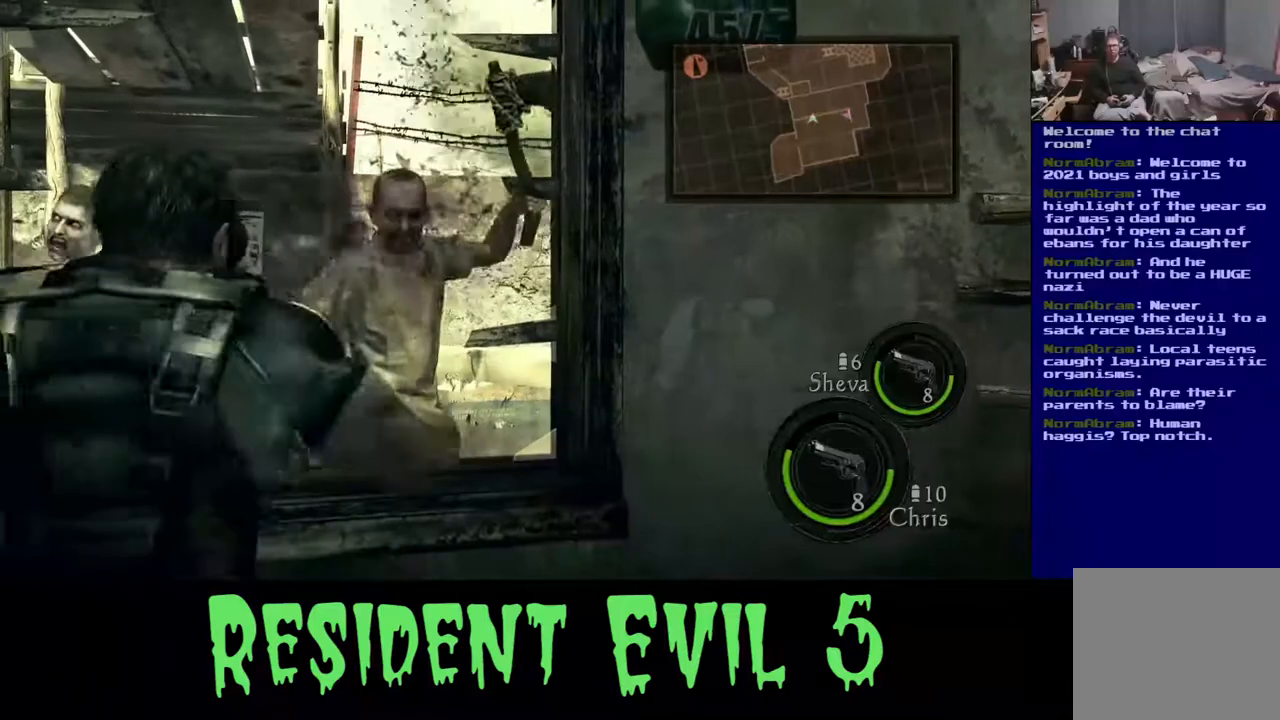
{"buttons": [], "left_stick": "center", "right_stick": "center", "events": [[83, "right_stick", "up-left"], [100, "R2", "down"], [233, "right_stick", "center"], [250, "R2", "up"], [300, "R2", "down"], [483, "R2", "up"]]}
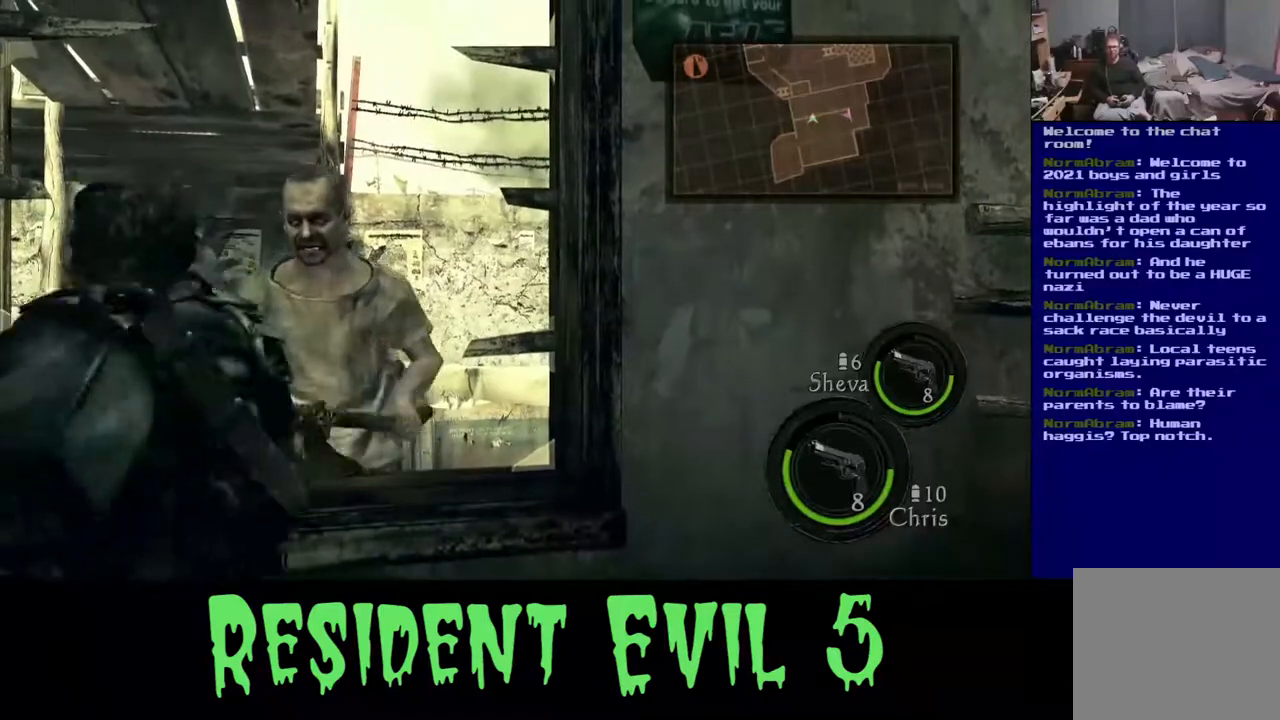
{"buttons": [], "left_stick": "center", "right_stick": "center", "events": [[67, "R2", "down"], [233, "R2", "up"], [317, "R2", "down"], [483, "R2", "up"]]}
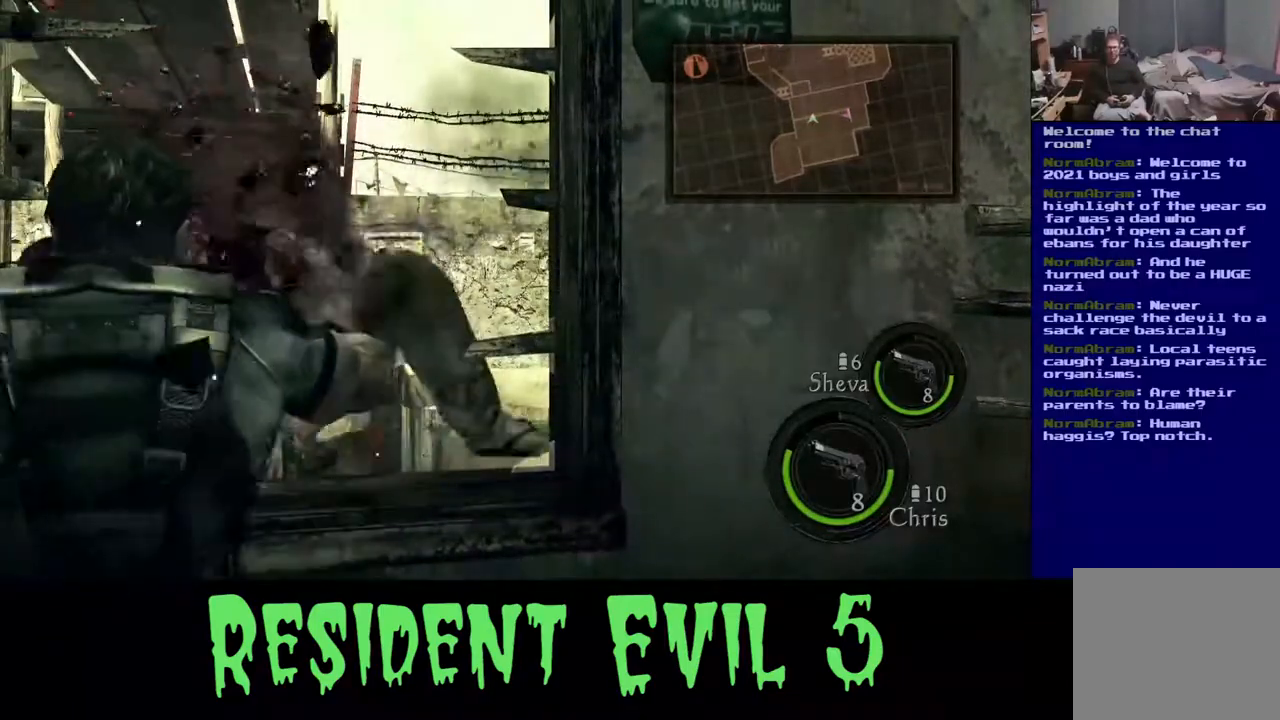
{"buttons": ["R2"], "left_stick": "center", "right_stick": "center", "events": [[33, "right_stick", "left"], [133, "R2", "down"], [267, "right_stick", "center"], [300, "R2", "up"], [383, "R2", "down"]]}
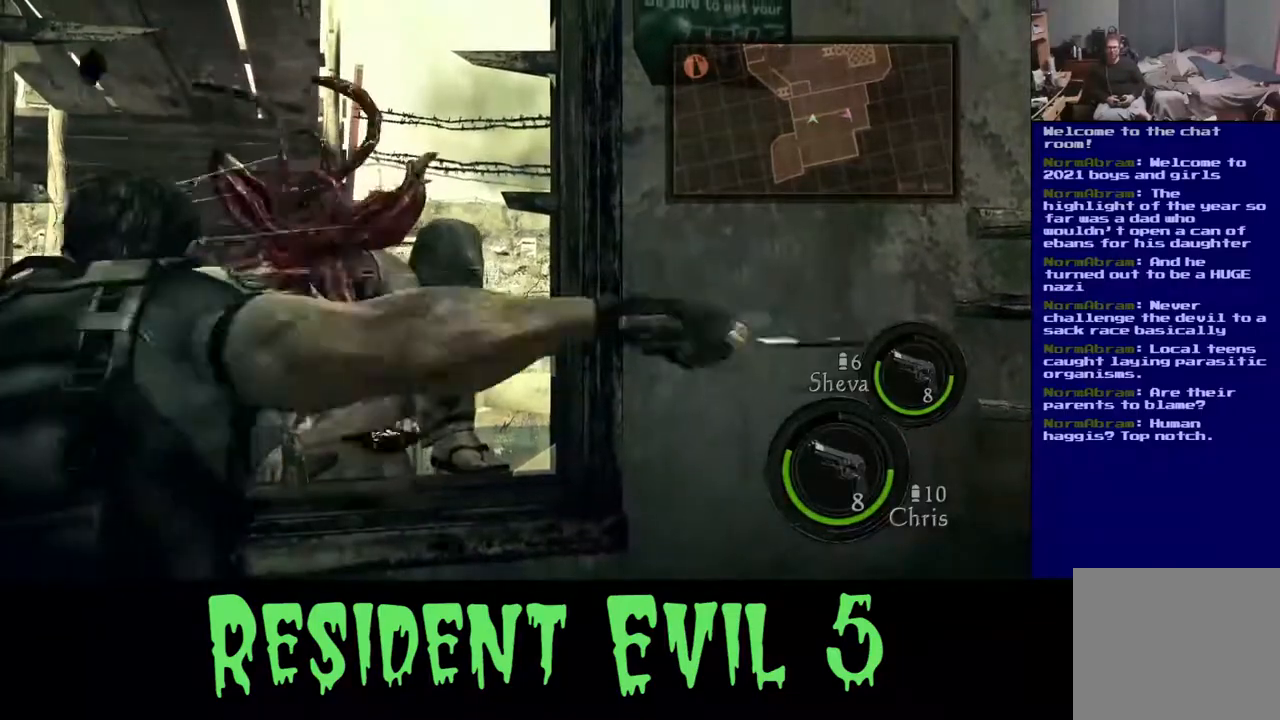
{"buttons": ["R2"], "left_stick": "center", "right_stick": "center", "events": [[50, "R2", "up"], [417, "R2", "down"]]}
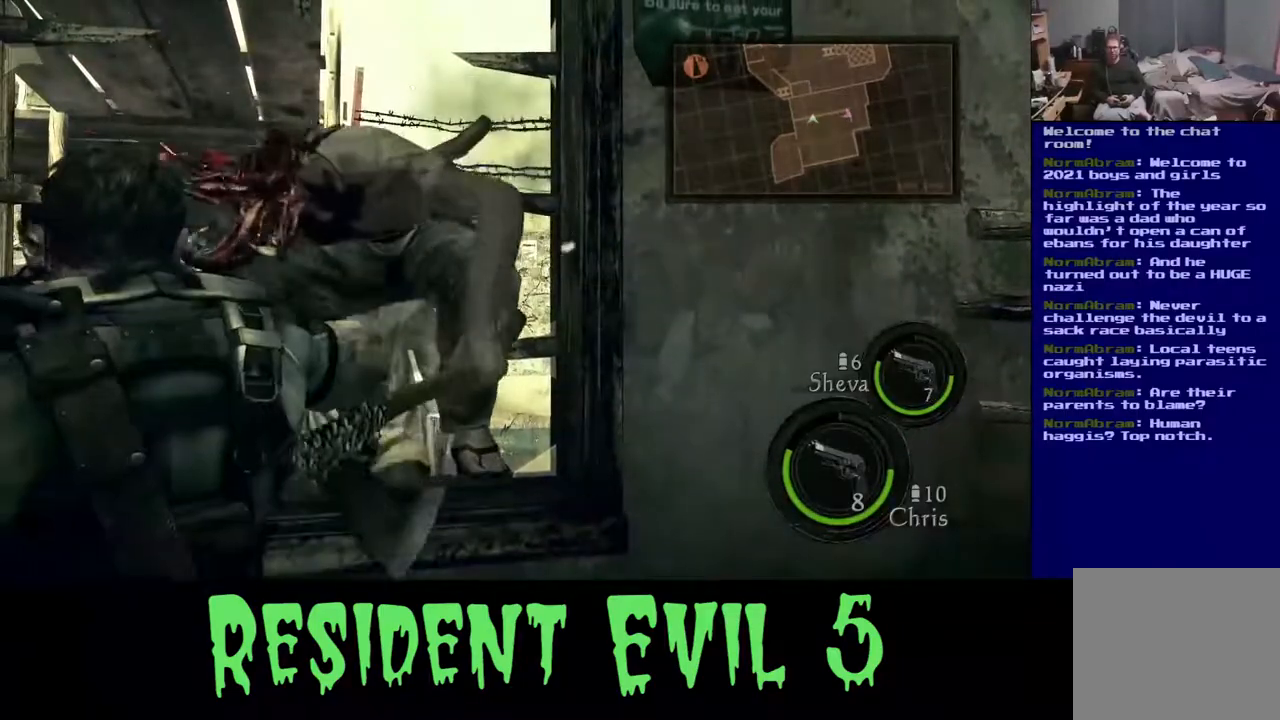
{"buttons": ["R2"], "left_stick": "center", "right_stick": "center", "events": [[83, "R2", "up"], [167, "R2", "down"], [350, "R2", "up"], [417, "R2", "down"]]}
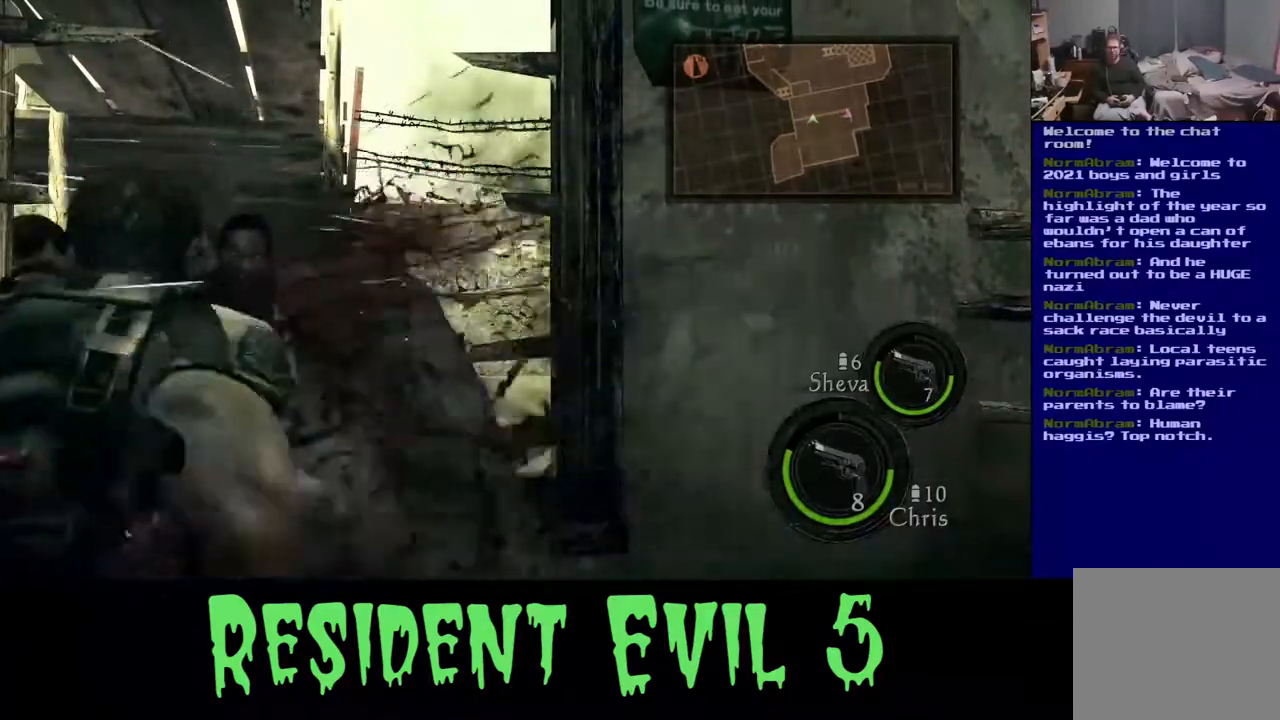
{"buttons": ["R2"], "left_stick": "right", "right_stick": "right", "events": [[100, "R2", "up"], [100, "right_stick", "down-right"], [300, "R2", "down"], [400, "left_stick", "right"], [433, "right_stick", "right"]]}